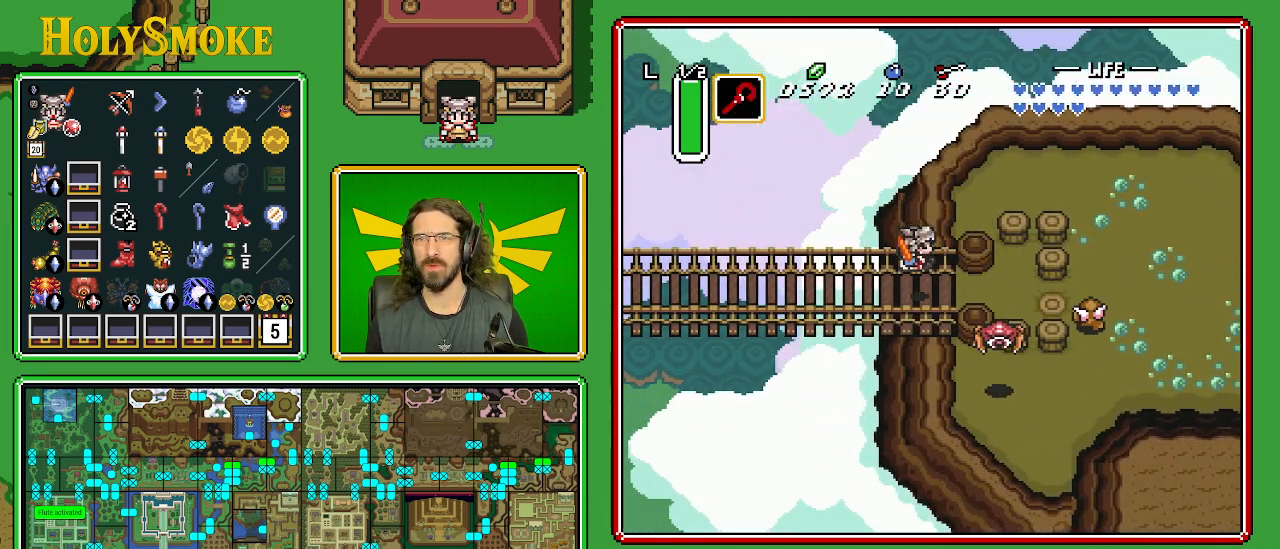
Gameplay with a controller (Nintendo layout); each line is a JSON object with the inputs held at the frame after it. "events" lists button and stick changes between this image and that frame as [ms after this image, input, new state], when the widget could be followed in between. Not read: L1 L3 R1 R3.
{"buttons": ["DPAD_RIGHT"], "events": [[300, "DPAD_DOWN", "up"]]}
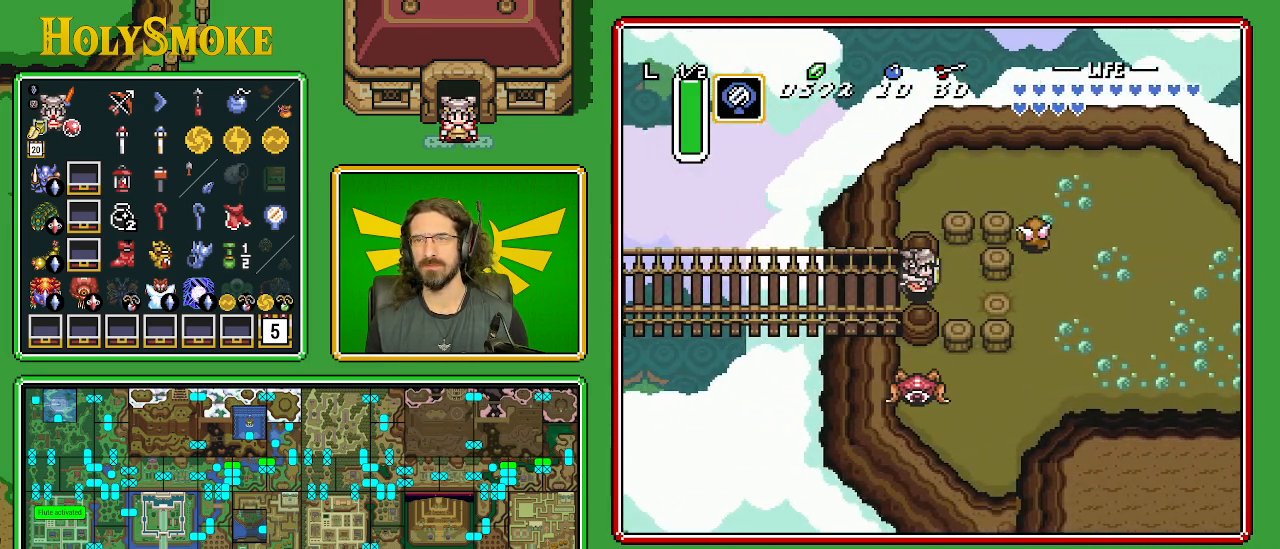
{"buttons": ["A"], "events": [[83, "DPAD_DOWN", "down"], [367, "A", "down"], [400, "DPAD_DOWN", "up"], [467, "DPAD_RIGHT", "up"]]}
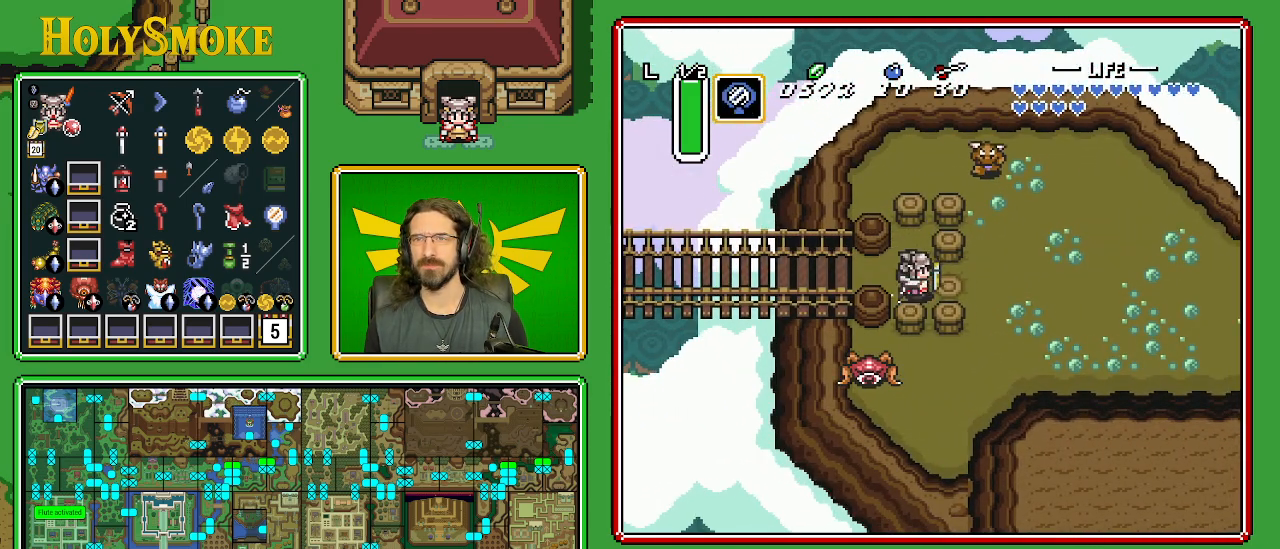
{"buttons": ["A"], "events": []}
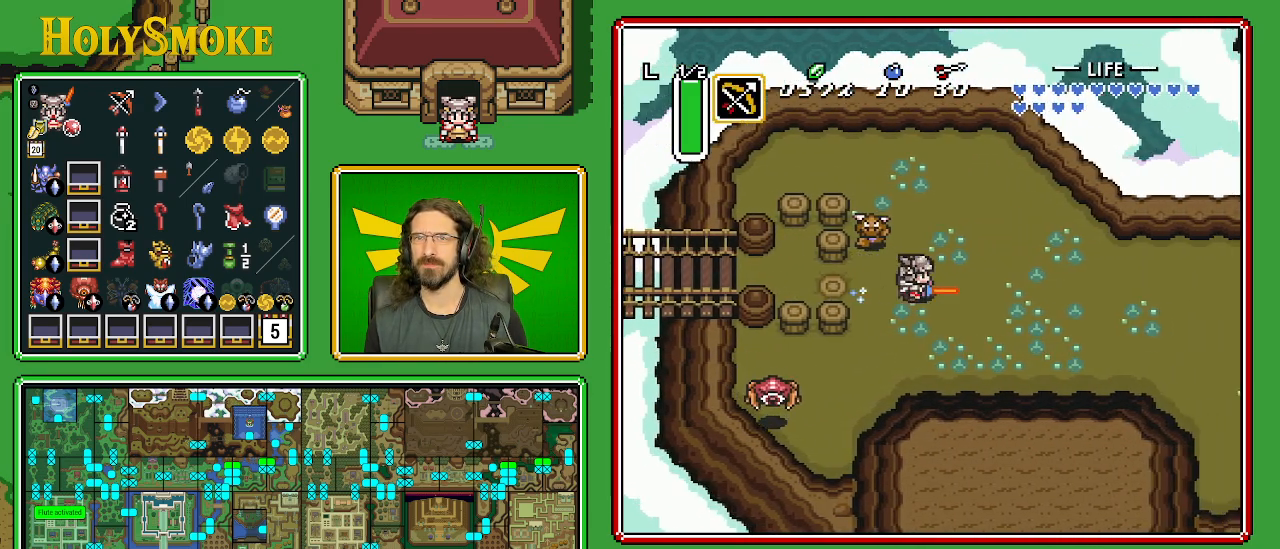
{"buttons": ["A"], "events": []}
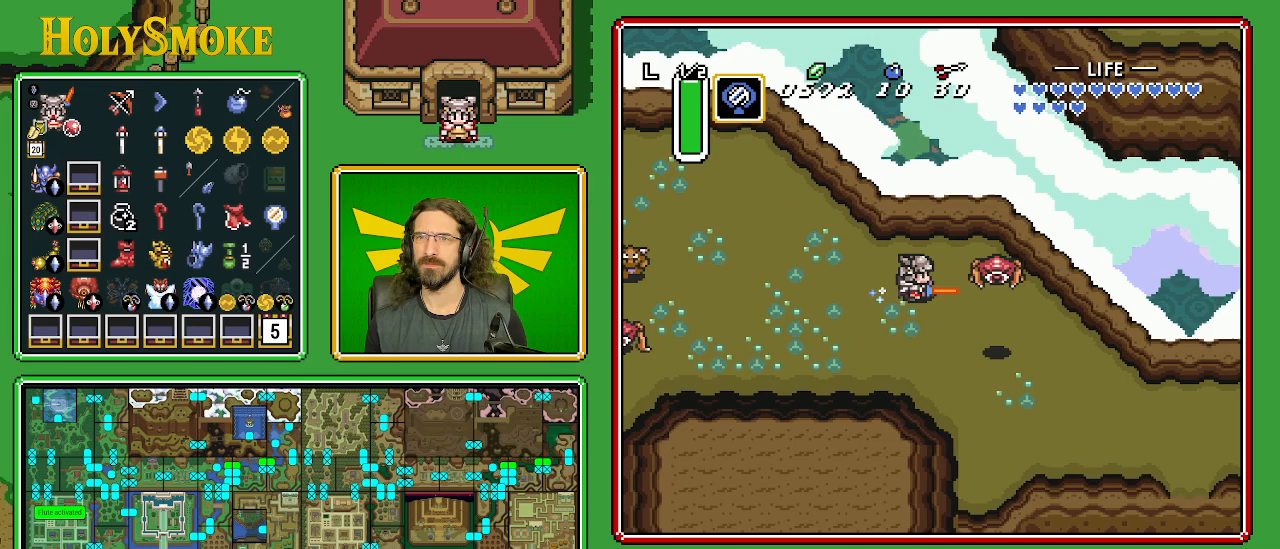
{"buttons": [], "events": [[17, "A", "up"]]}
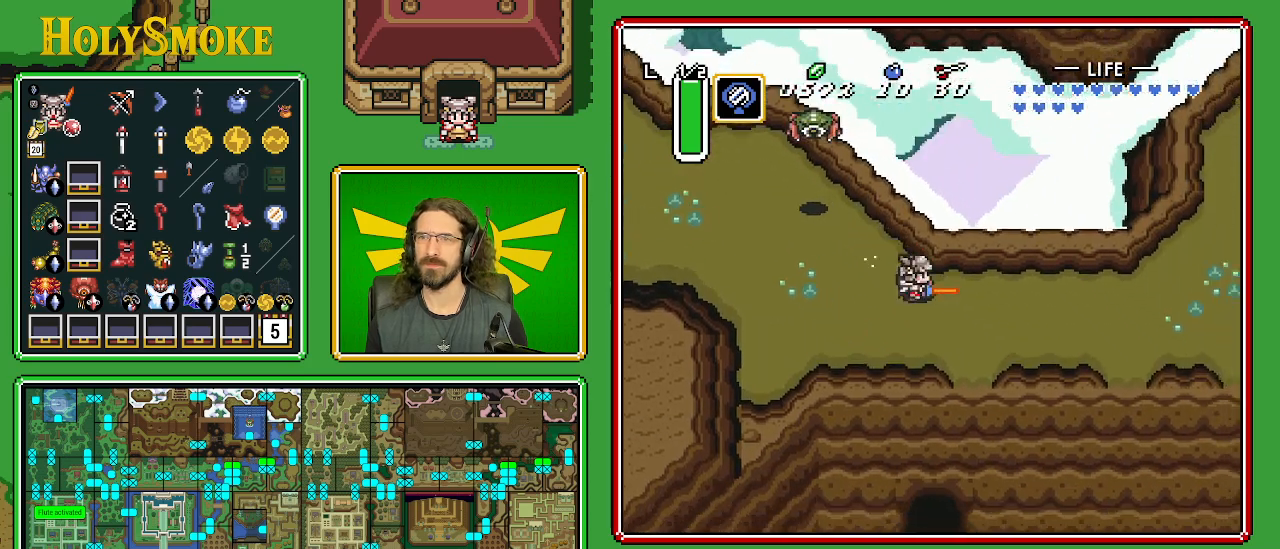
{"buttons": ["DPAD_DOWN"], "events": [[483, "DPAD_DOWN", "down"]]}
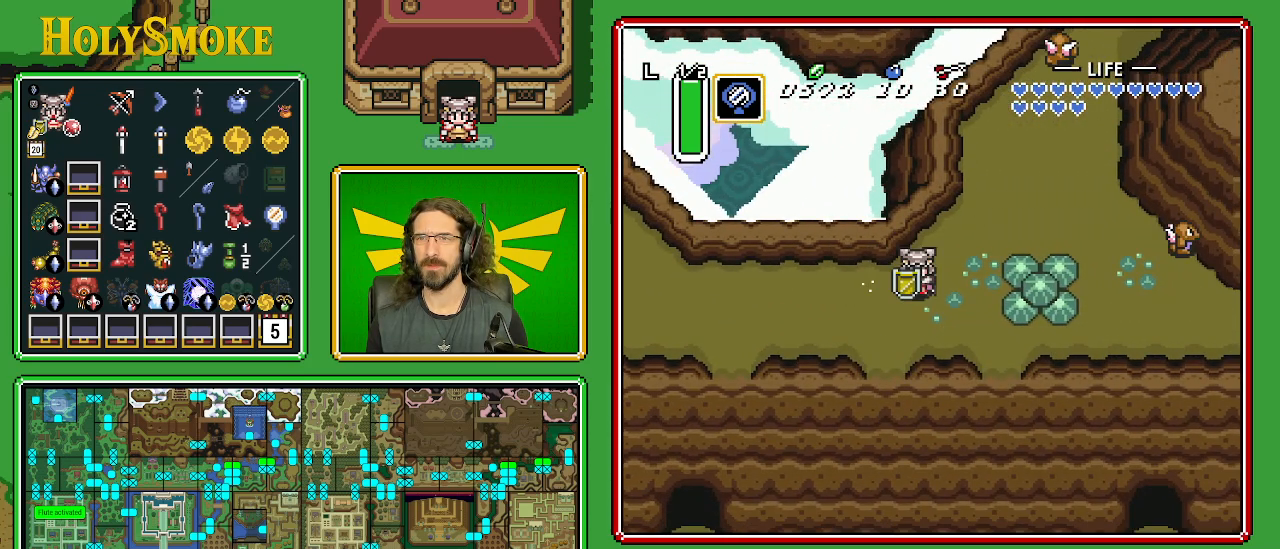
{"buttons": ["DPAD_RIGHT"], "events": [[100, "DPAD_RIGHT", "down"], [400, "DPAD_DOWN", "up"]]}
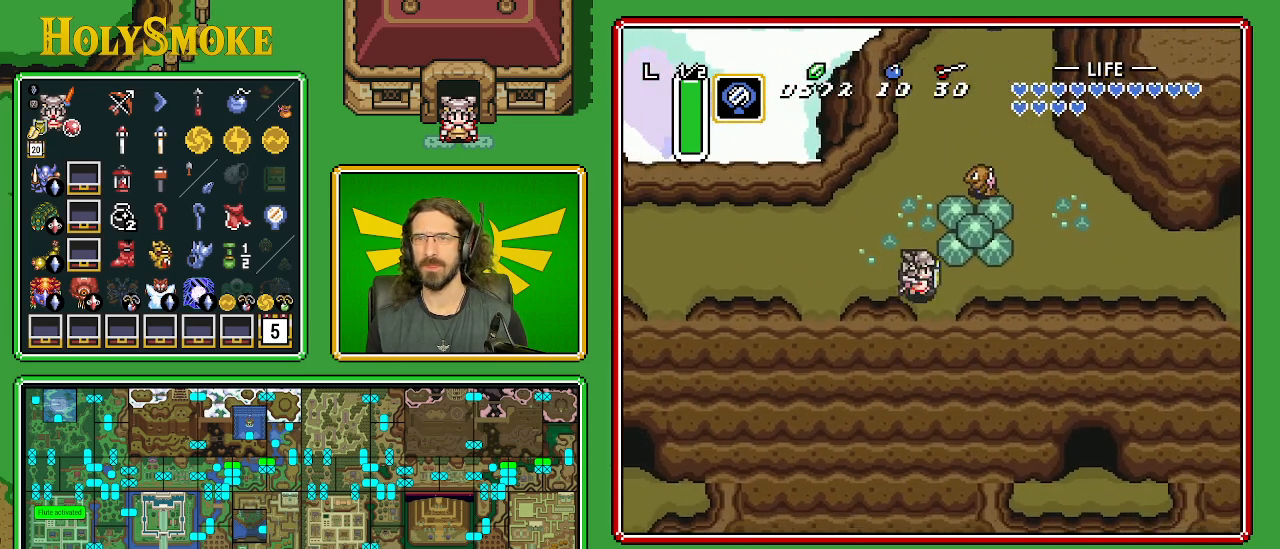
{"buttons": ["DPAD_RIGHT"], "events": []}
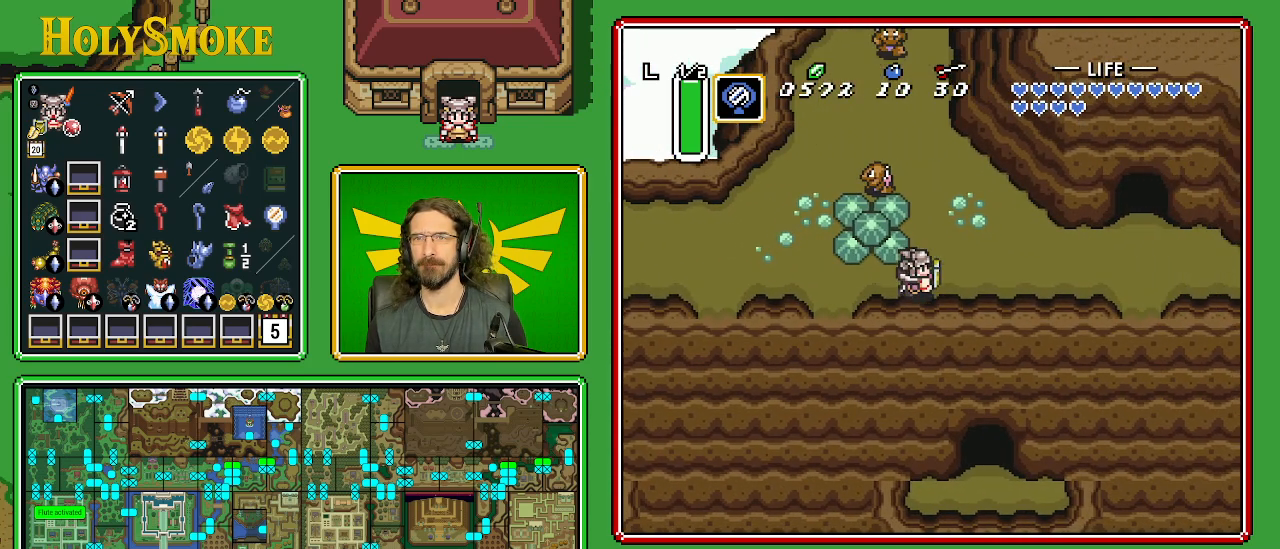
{"buttons": ["A"], "events": [[50, "DPAD_UP", "down"], [83, "A", "down"], [83, "DPAD_RIGHT", "up"], [267, "DPAD_UP", "up"]]}
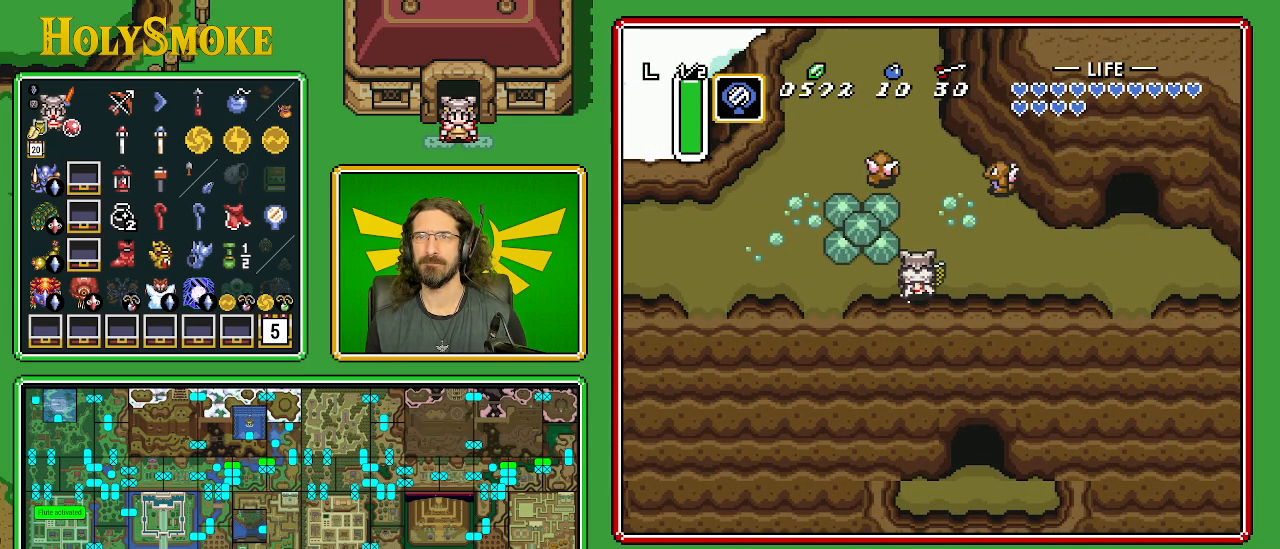
{"buttons": [], "events": [[317, "A", "up"]]}
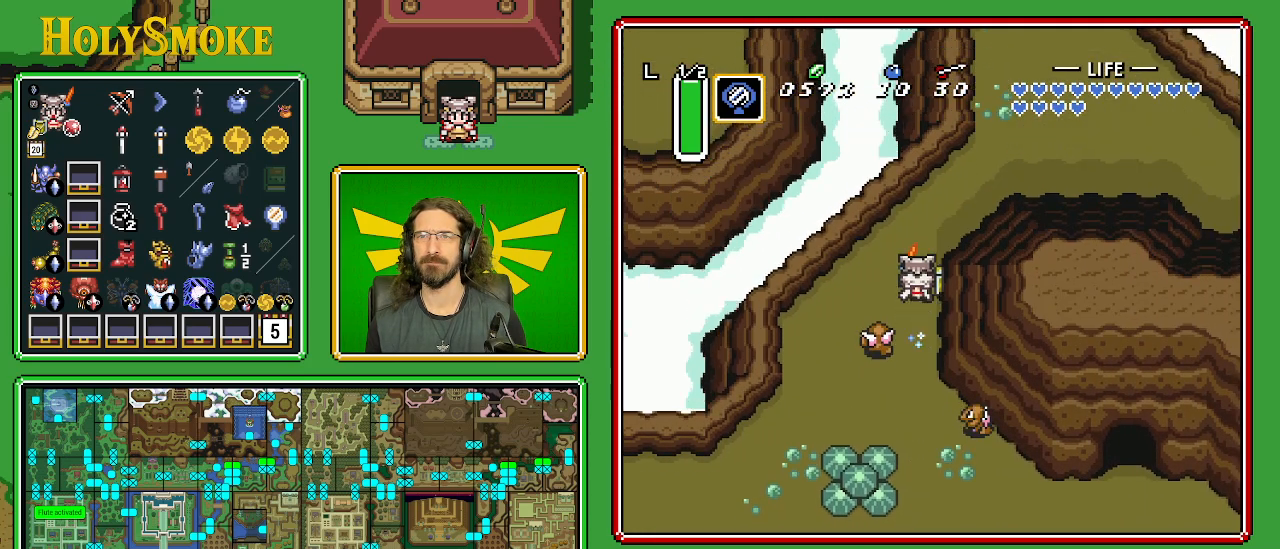
{"buttons": ["A", "DPAD_RIGHT"], "events": [[267, "DPAD_RIGHT", "down"], [383, "A", "down"]]}
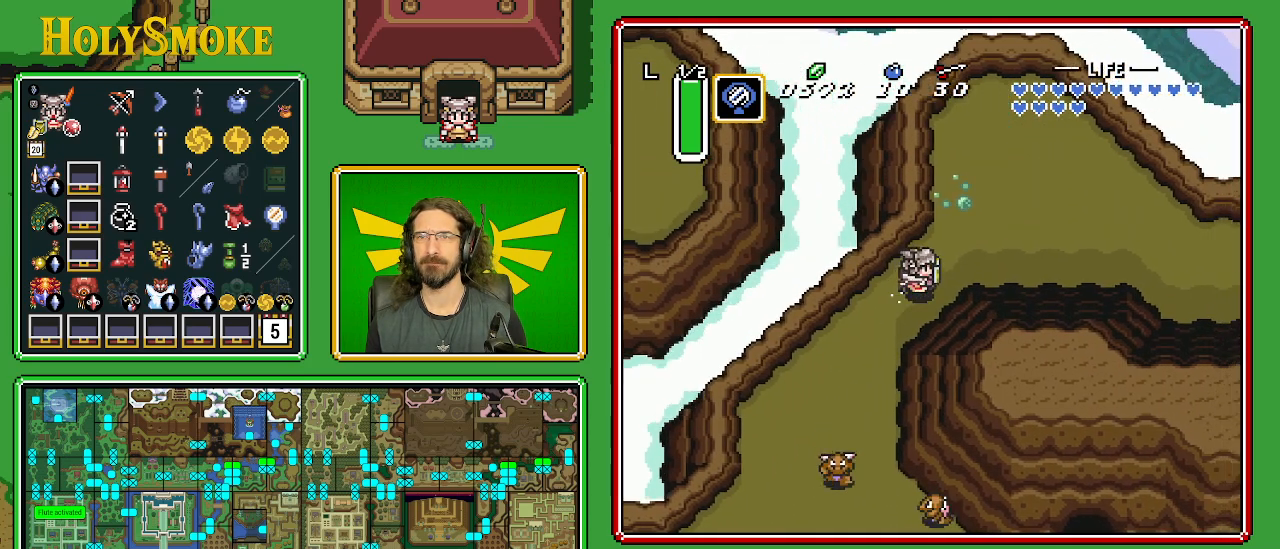
{"buttons": ["A"], "events": [[17, "DPAD_RIGHT", "up"]]}
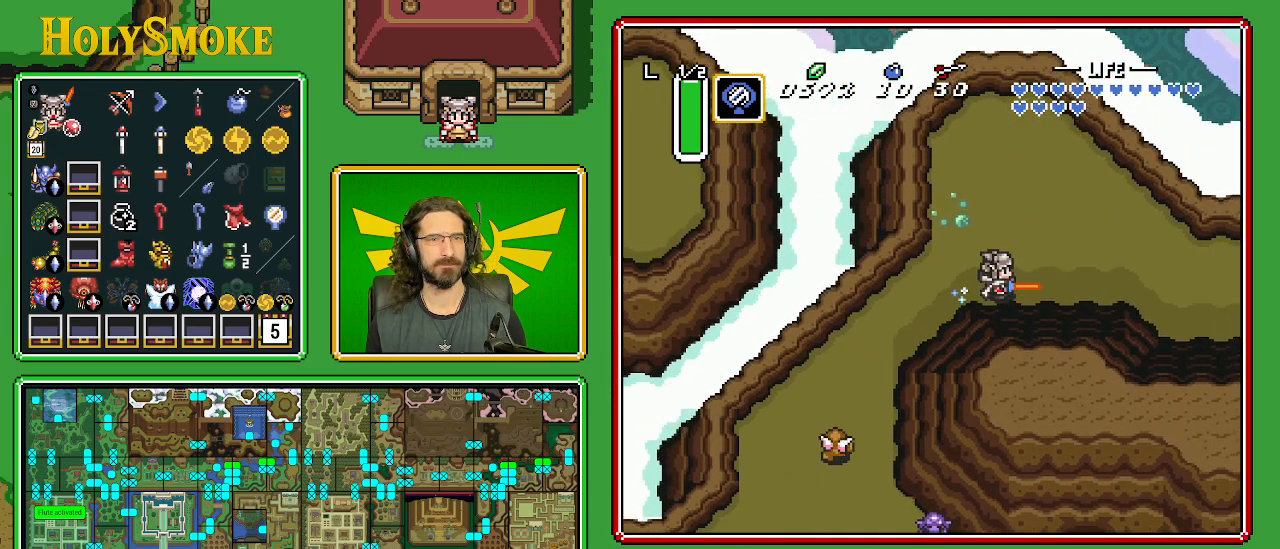
{"buttons": [], "events": [[250, "A", "up"]]}
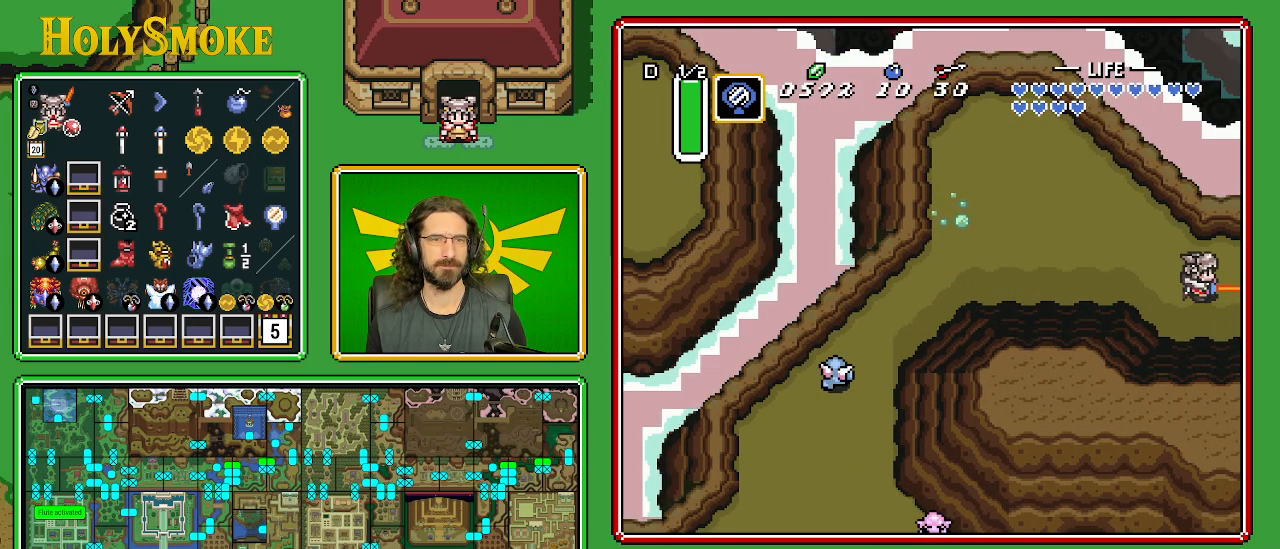
{"buttons": [], "events": []}
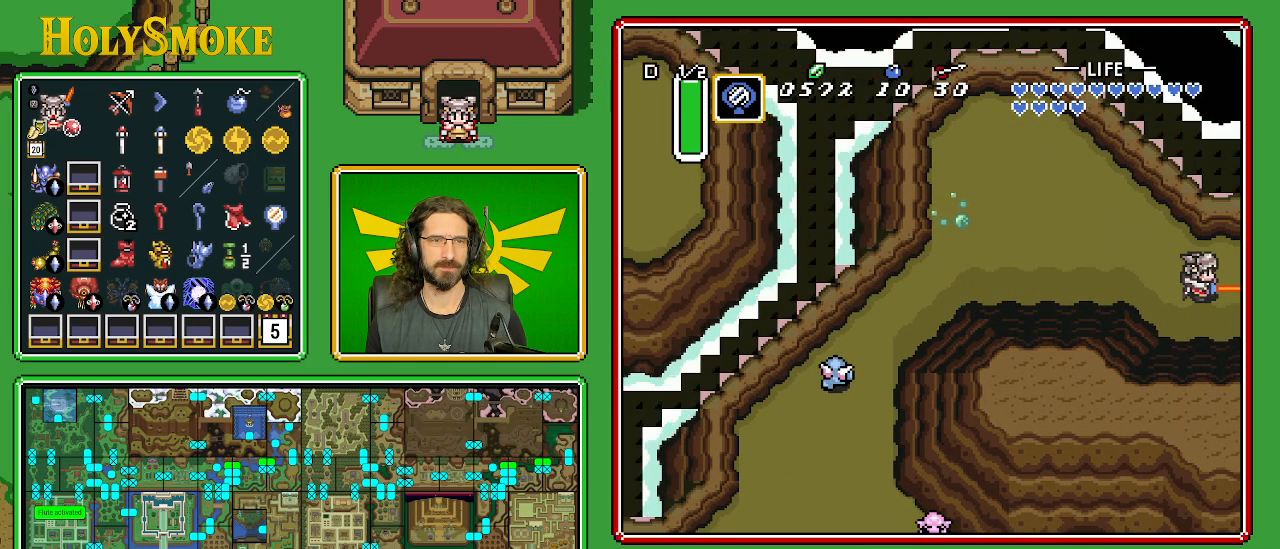
{"buttons": ["DPAD_RIGHT"], "events": [[167, "DPAD_RIGHT", "down"]]}
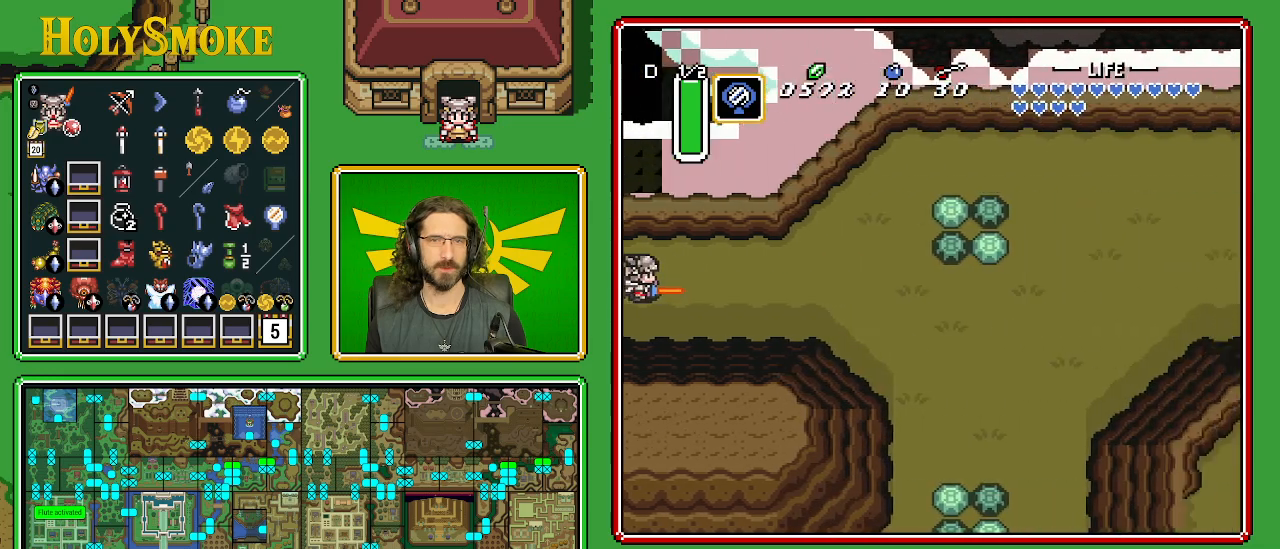
{"buttons": ["DPAD_RIGHT"], "events": []}
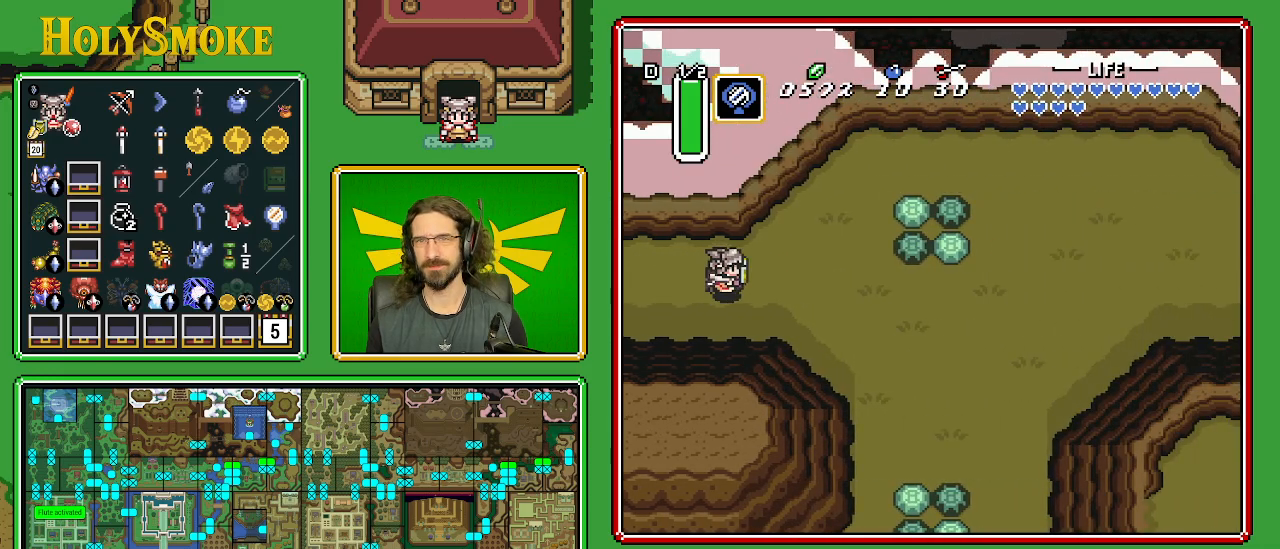
{"buttons": [], "events": [[167, "Y", "down"], [200, "DPAD_RIGHT", "up"], [317, "Y", "up"]]}
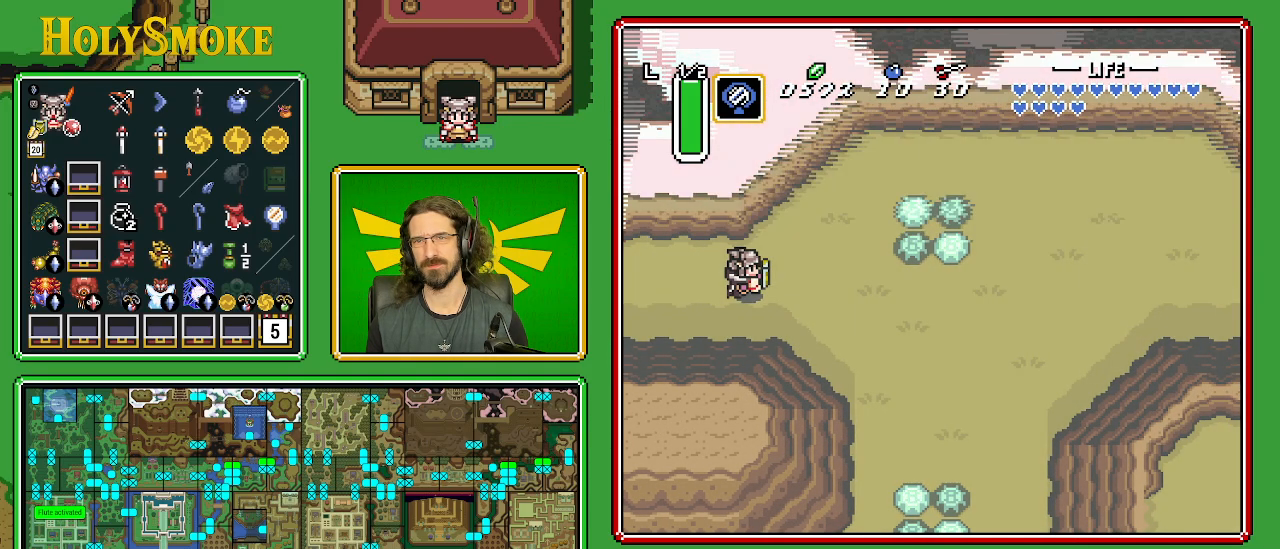
{"buttons": [], "events": []}
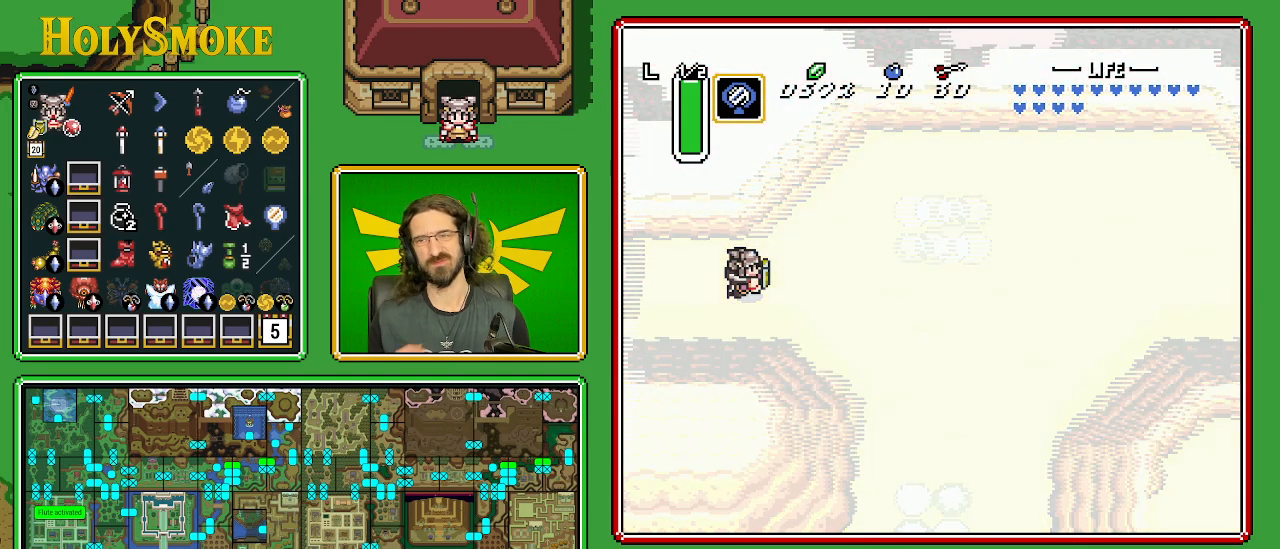
{"buttons": [], "events": []}
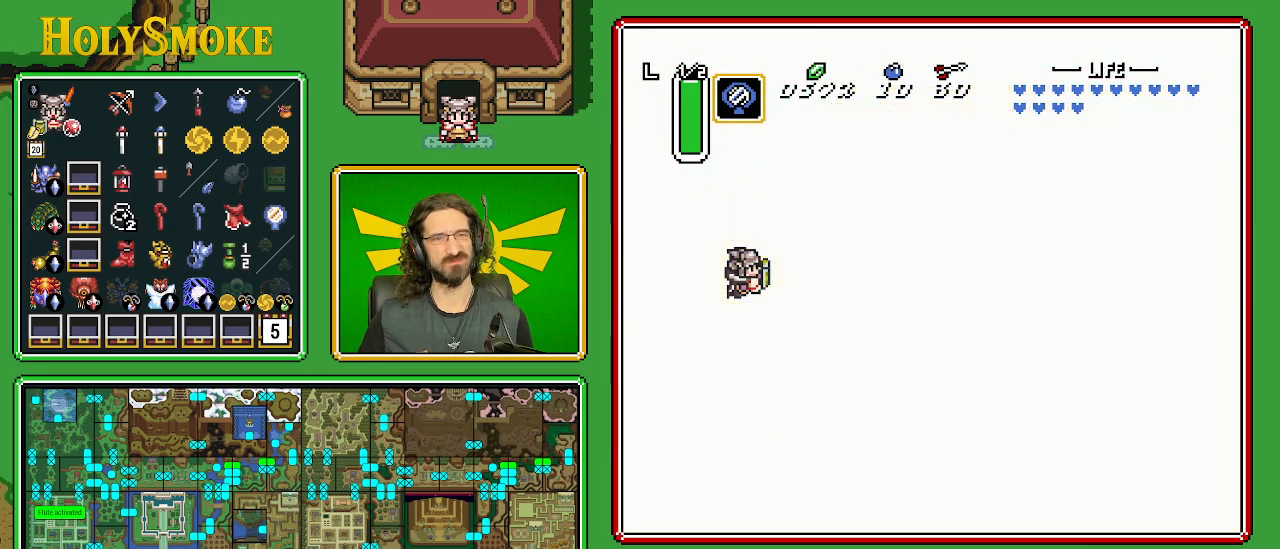
{"buttons": [], "events": []}
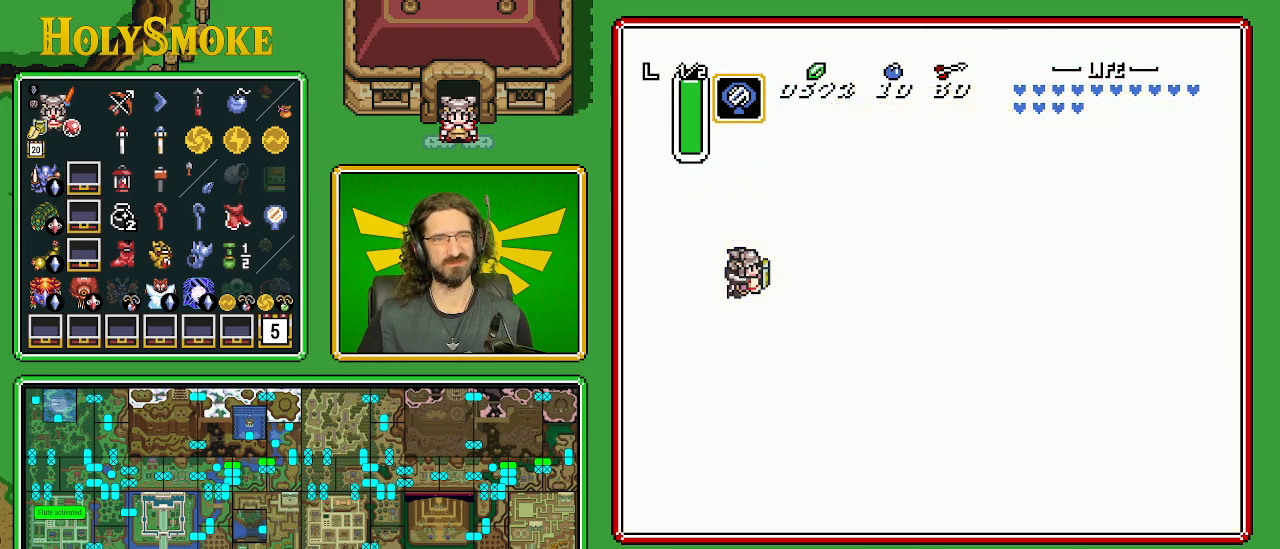
{"buttons": [], "events": []}
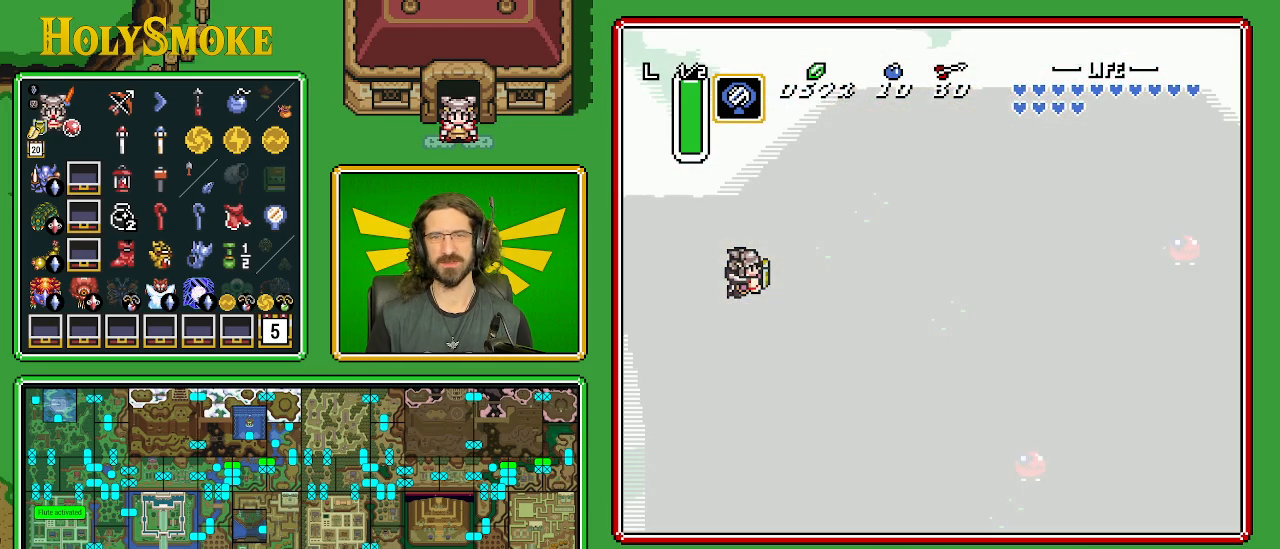
{"buttons": [], "events": []}
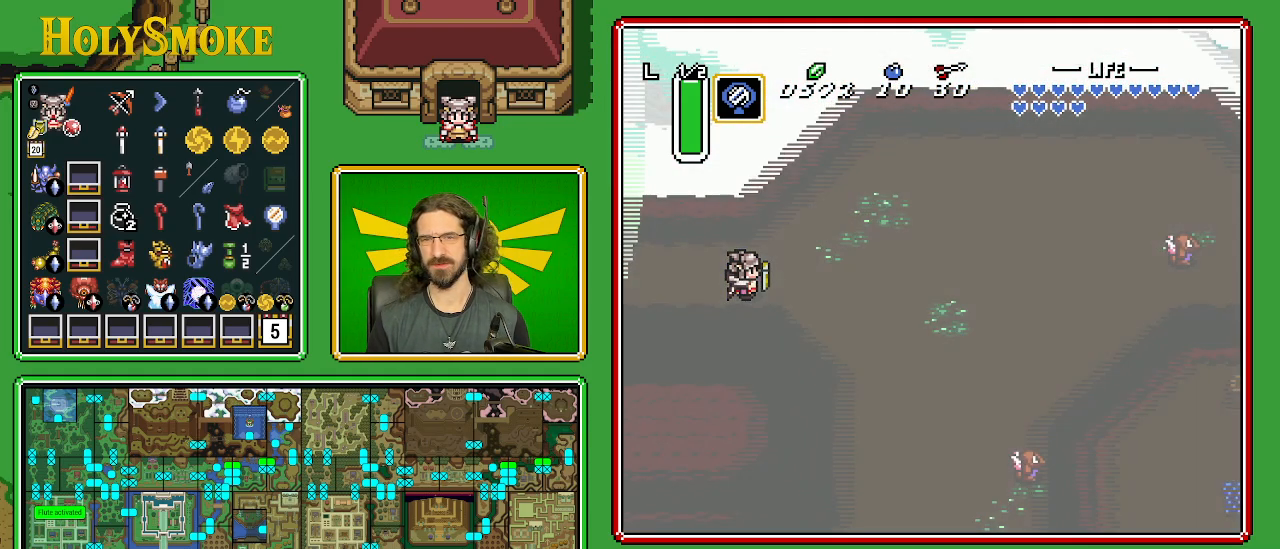
{"buttons": ["DPAD_LEFT"], "events": [[100, "DPAD_LEFT", "down"]]}
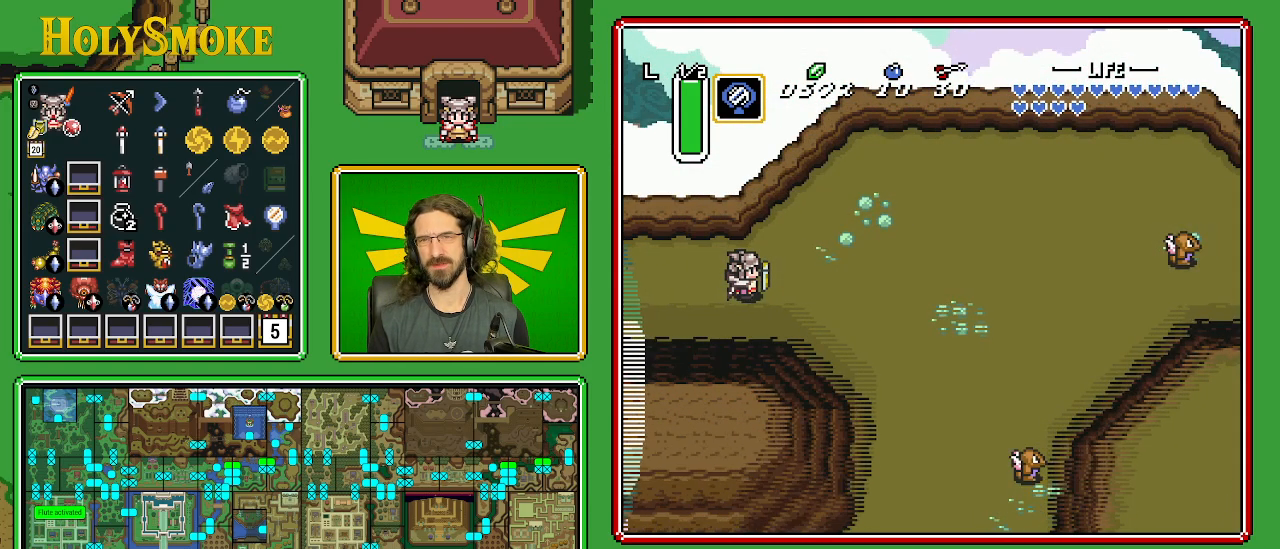
{"buttons": ["DPAD_LEFT"], "events": []}
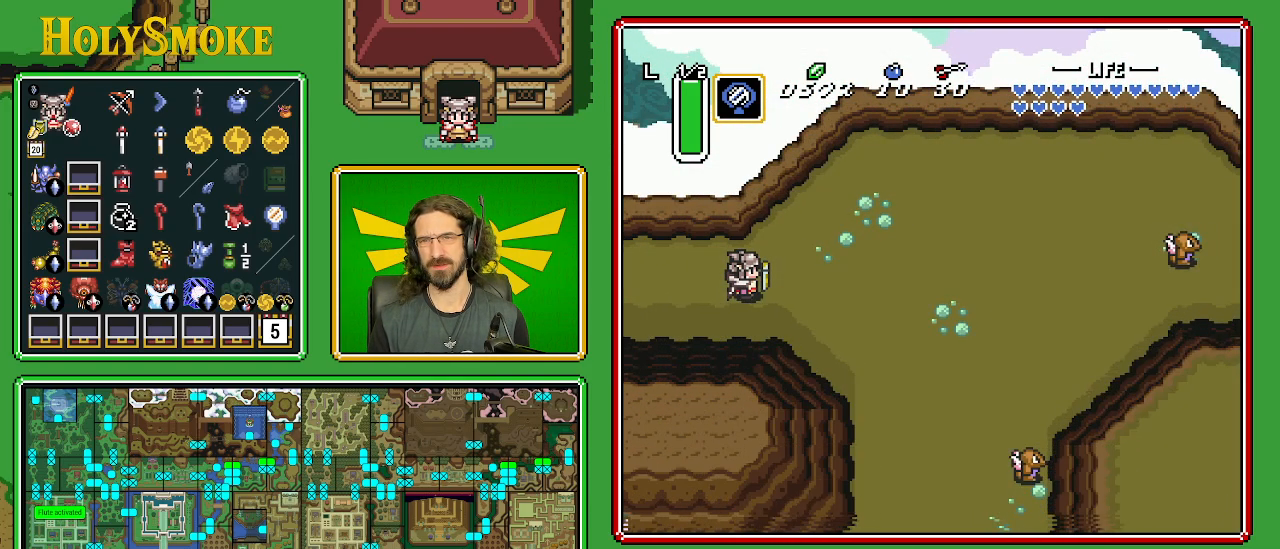
{"buttons": ["DPAD_LEFT"], "events": []}
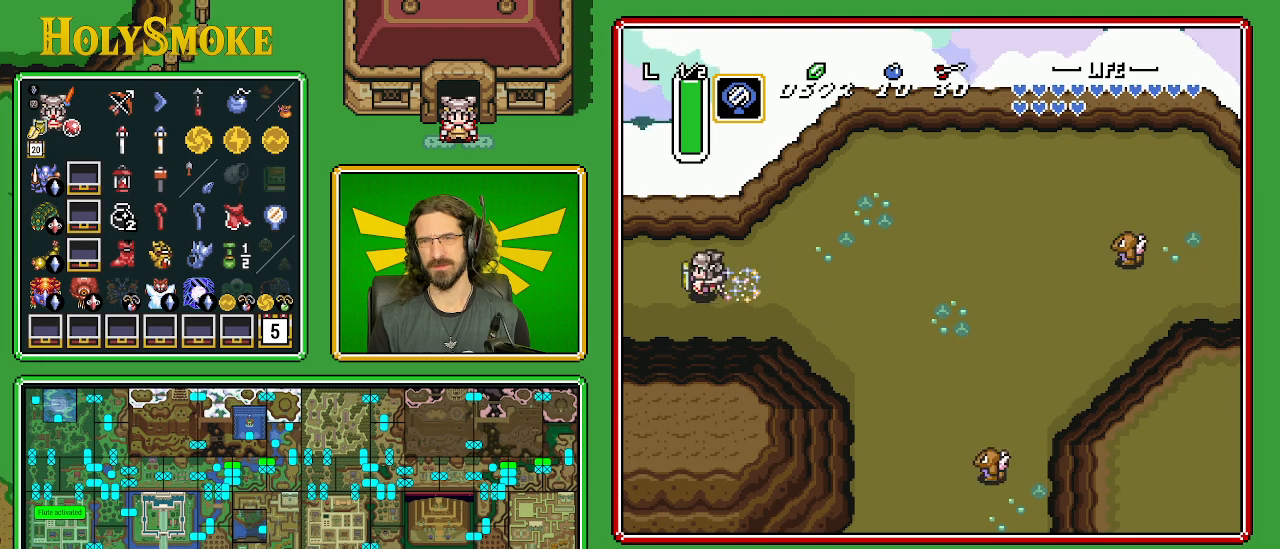
{"buttons": ["DPAD_LEFT"], "events": [[183, "DPAD_DOWN", "down"], [417, "DPAD_DOWN", "up"]]}
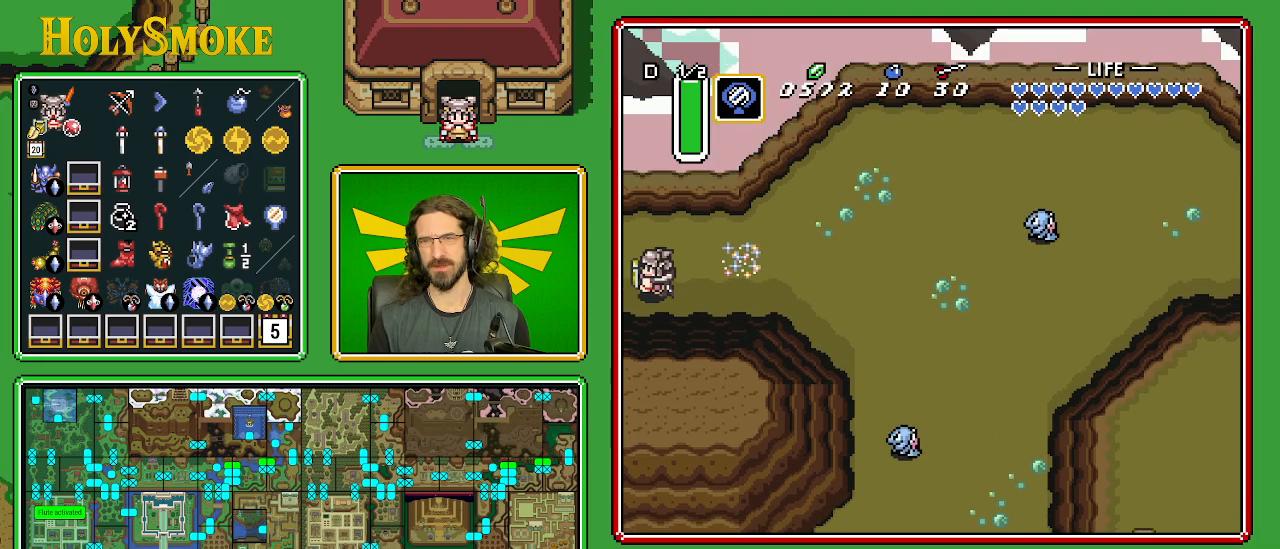
{"buttons": [], "events": [[300, "DPAD_LEFT", "up"]]}